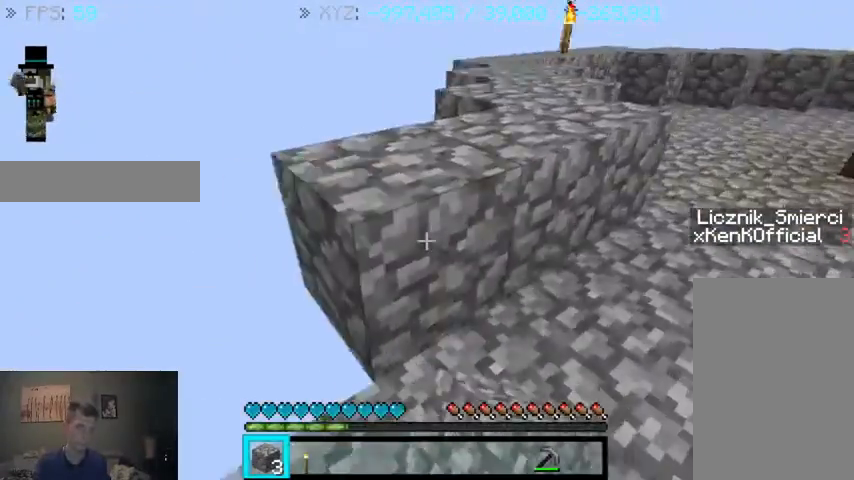
Gameplay with keyboard and mouse; each line is a JSON object with the keys and mouse buttons held at the frame after it. "events" lists presses ("down") and releases ("up") of "a", "d", "s", "sprint", "w", "mouse_left" and "mouse_right" between this image and that frame as [ms after this image, input, new state], when the widget could be followed in between. "mouse_left", "mouse_right" = the "left", "right" buttons of the "mouse" list. No other keys are recorded. Fast repeated clicks can show as one long hold. Mouse movement is not recorded. Key names are as the overlay labels them; some are game actions (e.g. jump) rather than physical keys.
{"keys": [], "mouse": [], "events": [[100, "a", "down"], [300, "a", "up"], [333, "mouse_right", "down"], [433, "mouse_right", "up"]]}
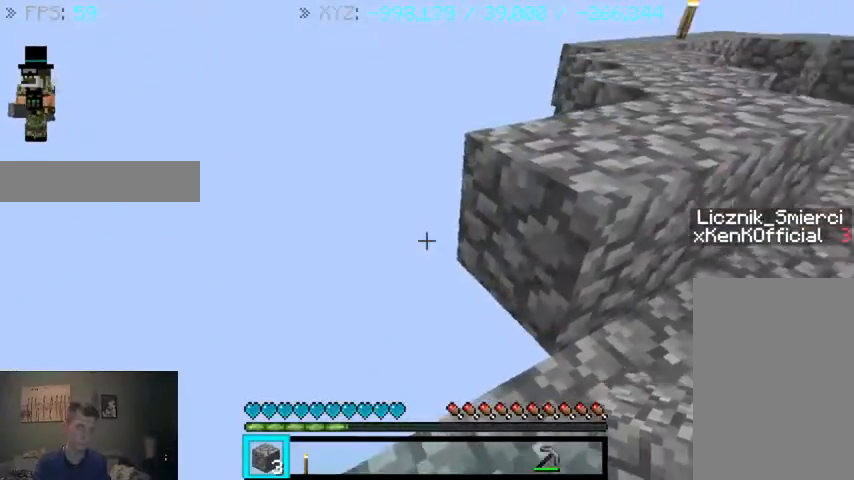
{"keys": [], "mouse": [], "events": [[200, "mouse_right", "down"], [300, "mouse_right", "up"]]}
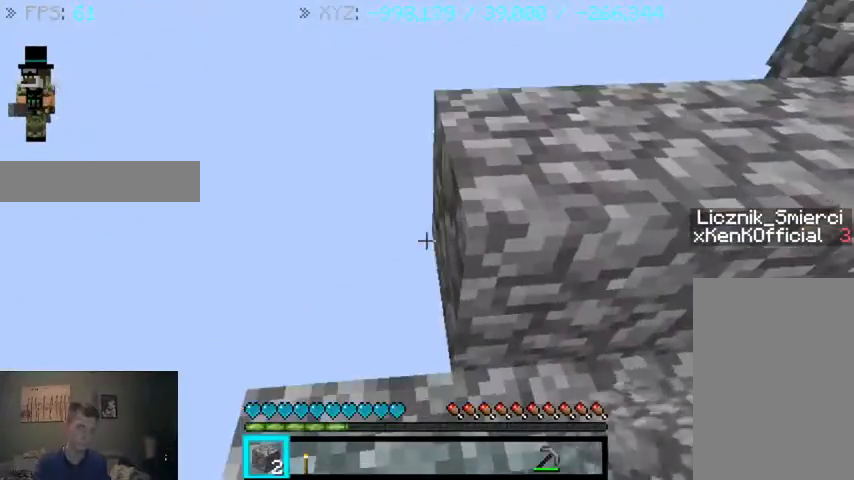
{"keys": [], "mouse": [], "events": [[233, "mouse_right", "down"], [333, "mouse_right", "up"], [400, "a", "down"], [500, "a", "up"]]}
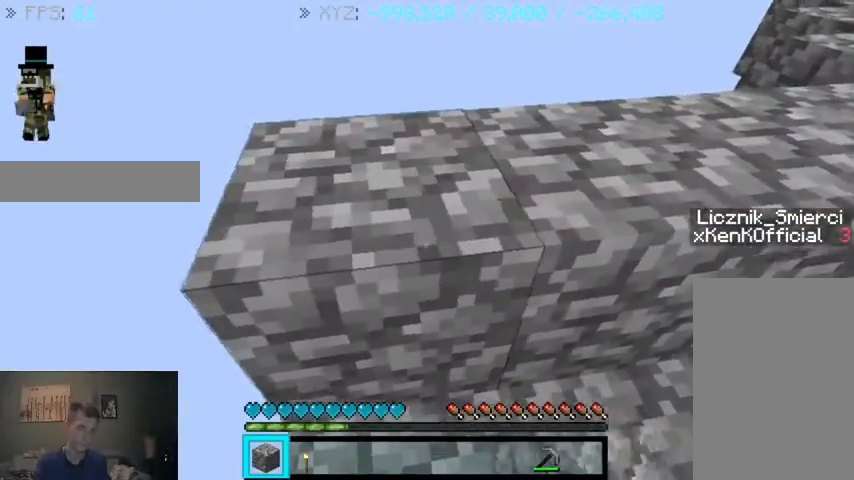
{"keys": ["a"], "mouse": [], "events": [[333, "a", "down"]]}
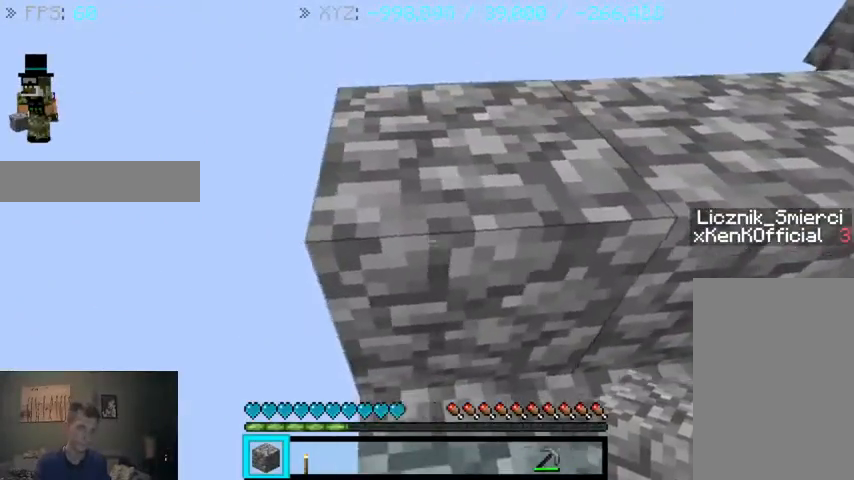
{"keys": ["a", "s"], "mouse": [], "events": [[200, "s", "down"]]}
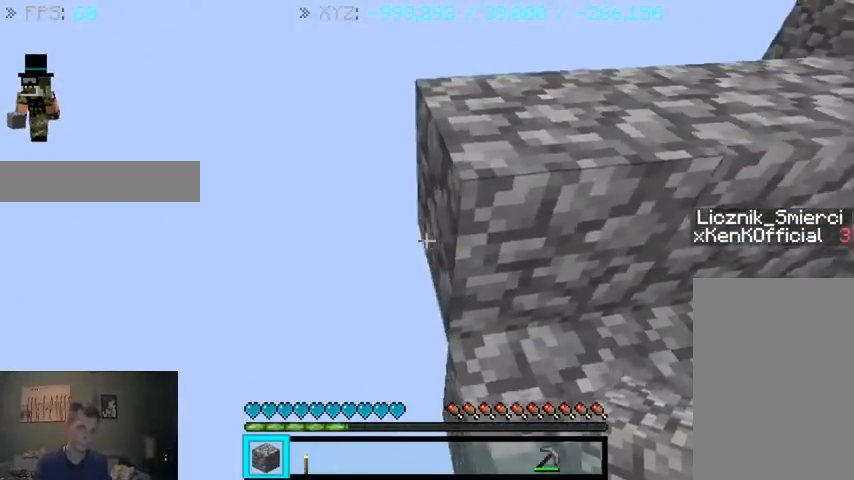
{"keys": ["s"], "mouse": [], "events": [[233, "s", "up"], [333, "a", "up"], [333, "mouse_right", "down"], [400, "mouse_right", "up"], [433, "s", "down"]]}
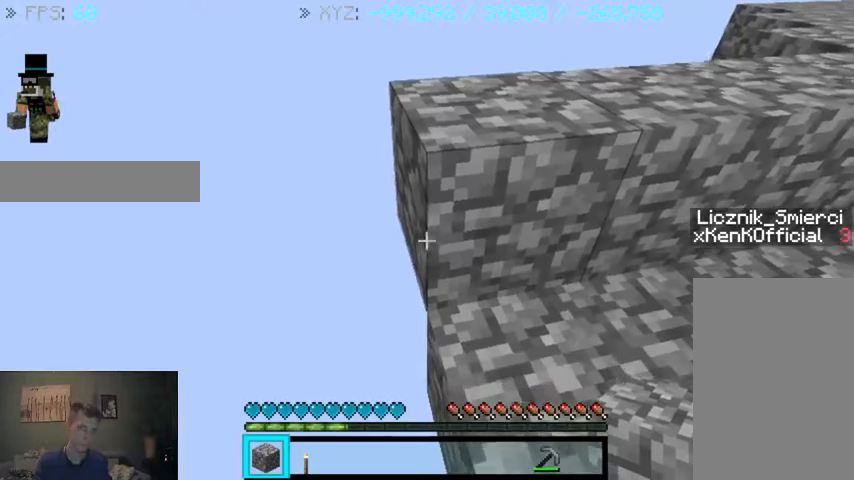
{"keys": [], "mouse": [], "events": [[233, "d", "down"], [233, "mouse_right", "down"], [300, "s", "up"], [333, "mouse_right", "up"], [500, "d", "up"]]}
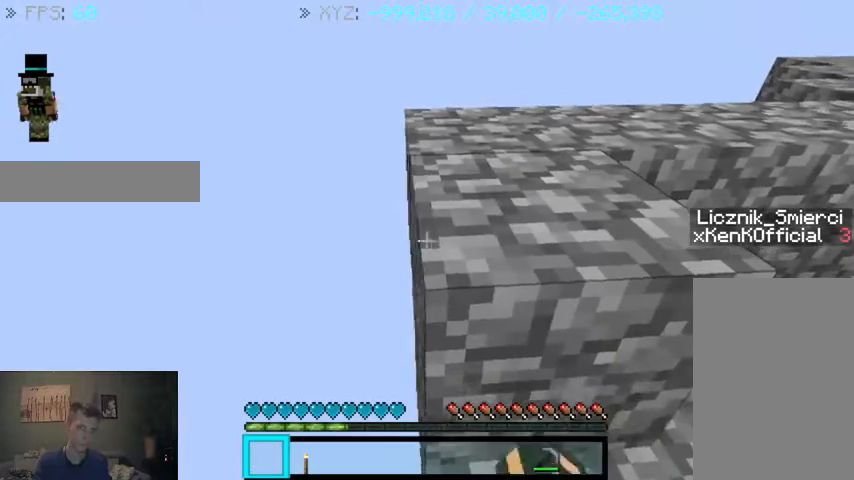
{"keys": [], "mouse": [], "events": []}
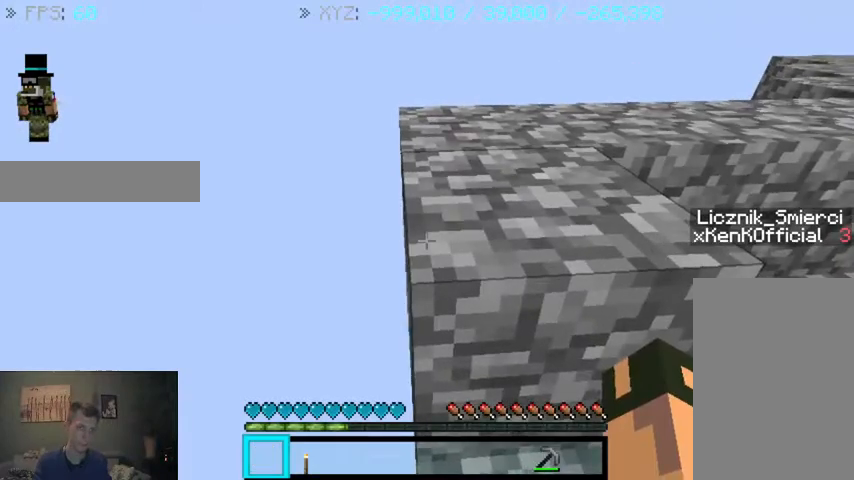
{"keys": [], "mouse": [], "events": [[33, "d", "down"], [100, "w", "down"], [333, "d", "up"], [333, "w", "up"]]}
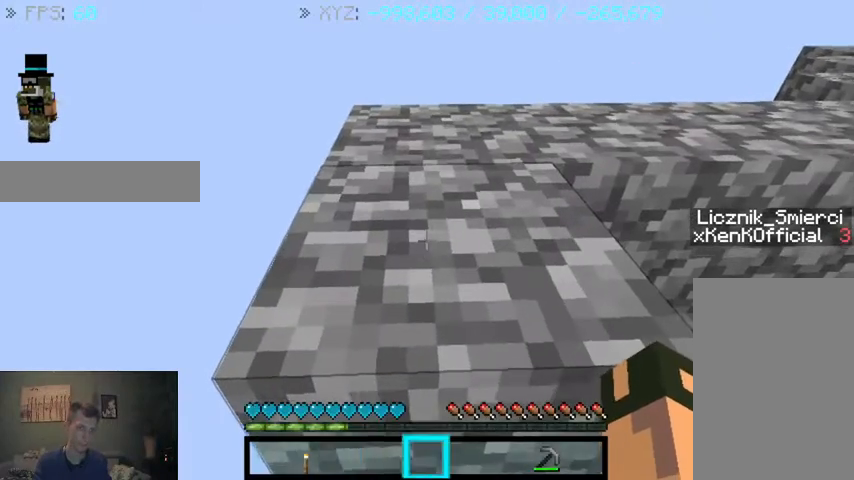
{"keys": [], "mouse": [], "events": []}
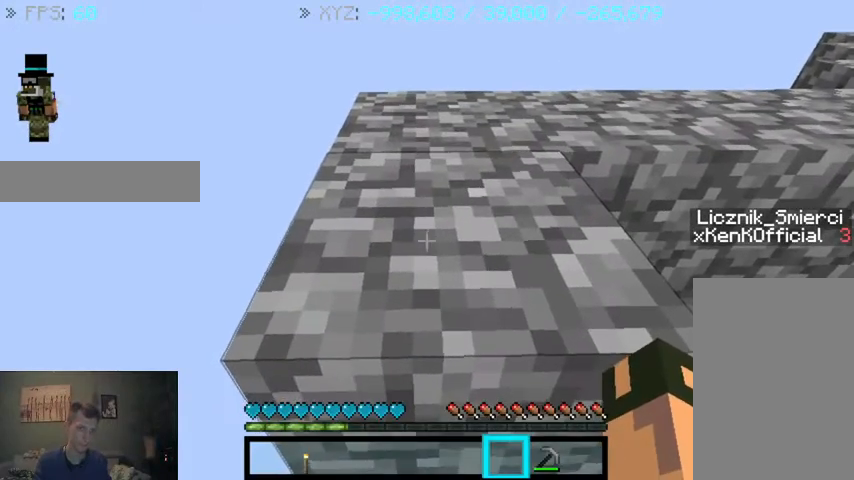
{"keys": ["w"], "mouse": ["left"], "events": [[433, "mouse_left", "down"], [500, "w", "down"]]}
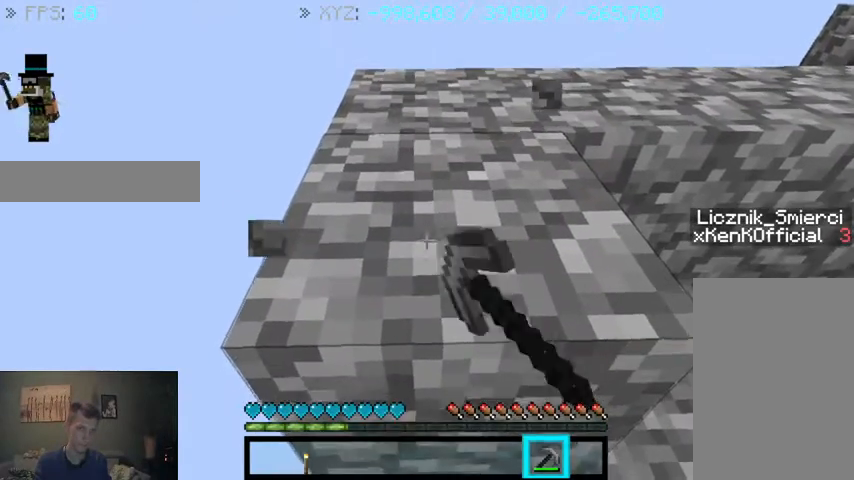
{"keys": ["w"], "mouse": ["left"], "events": []}
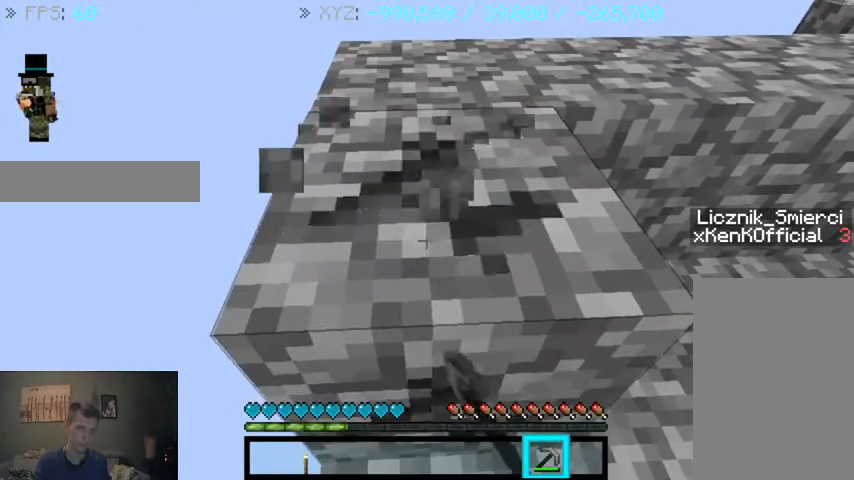
{"keys": ["w"], "mouse": ["left"], "events": []}
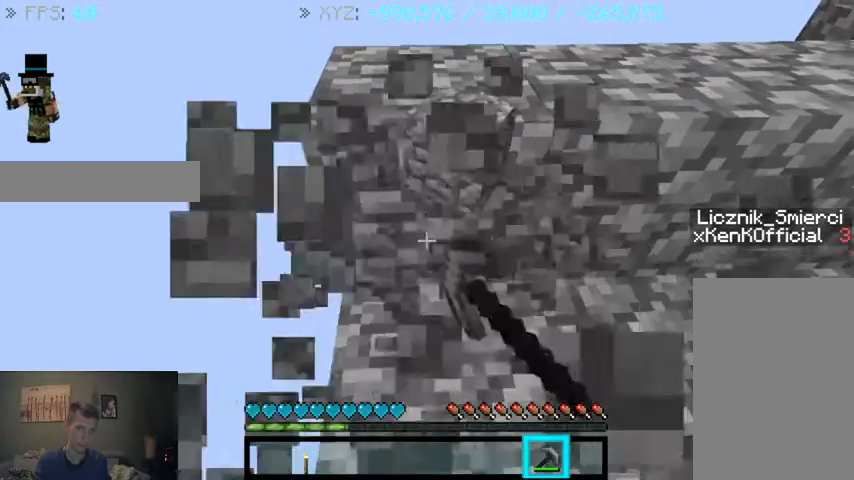
{"keys": ["a", "w"], "mouse": [], "events": [[200, "a", "down"], [200, "mouse_left", "up"]]}
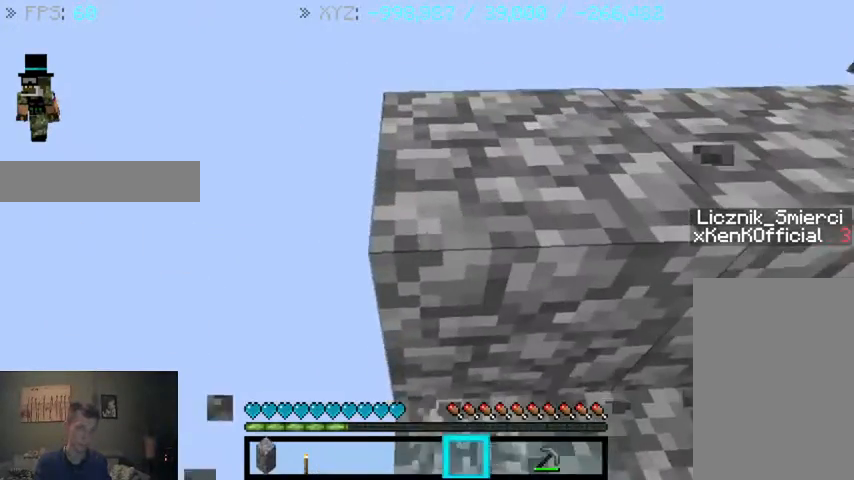
{"keys": ["a", "s"], "mouse": [], "events": [[33, "w", "up"], [400, "s", "down"]]}
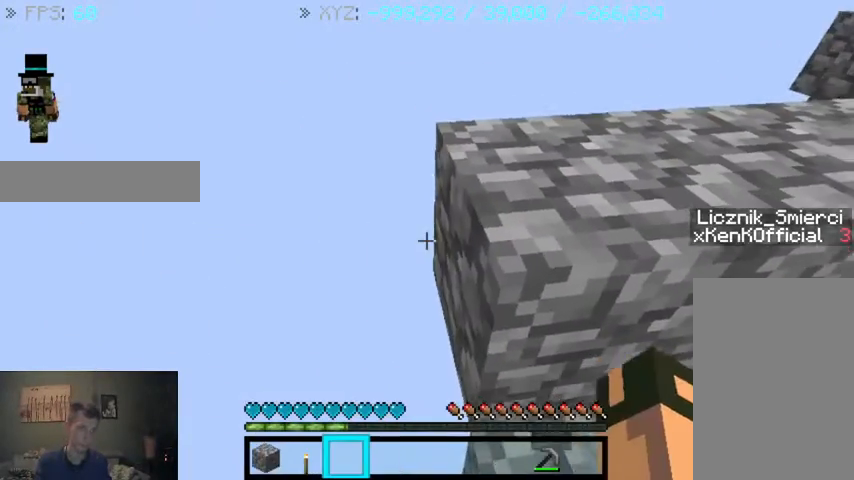
{"keys": [], "mouse": [], "events": [[100, "s", "up"], [133, "a", "up"]]}
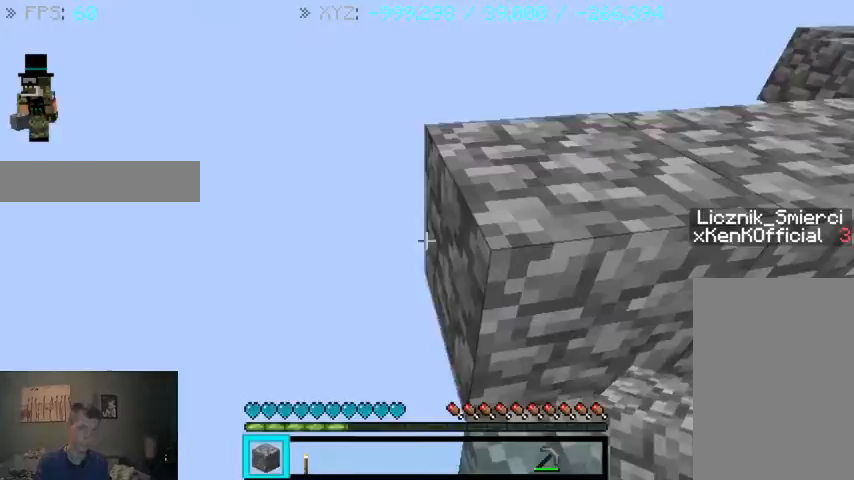
{"keys": ["d", "w"], "mouse": [], "events": [[133, "mouse_right", "down"], [200, "mouse_right", "up"], [233, "d", "down"], [500, "w", "down"]]}
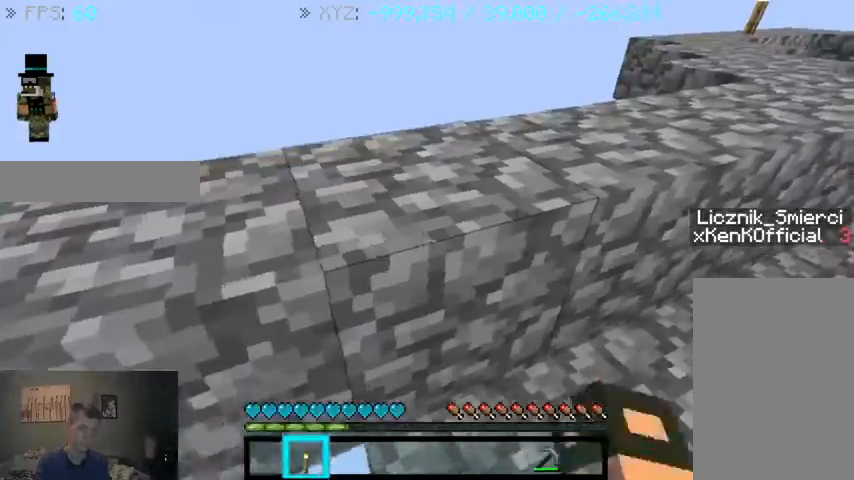
{"keys": [], "mouse": [], "events": [[233, "w", "up"], [433, "d", "up"]]}
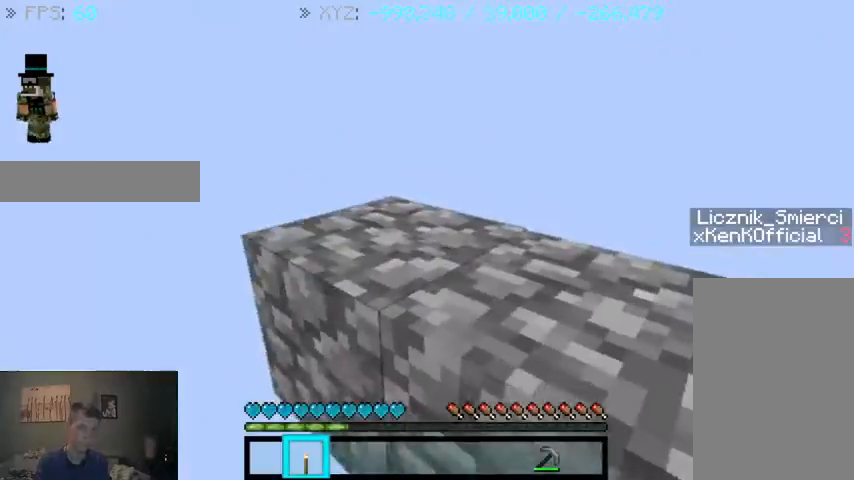
{"keys": ["d"], "mouse": [], "events": [[67, "mouse_right", "down"], [133, "s", "down"], [200, "mouse_right", "up"], [400, "d", "down"], [433, "s", "up"]]}
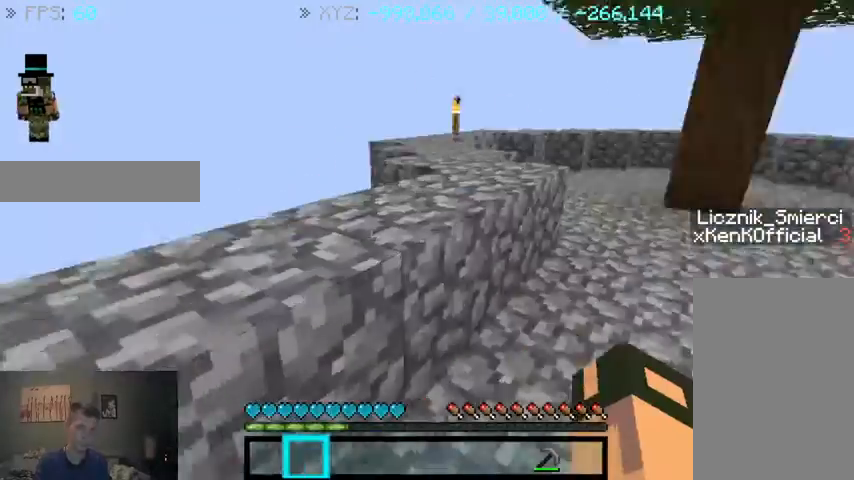
{"keys": ["w"], "mouse": [], "events": [[100, "d", "up"], [133, "w", "down"]]}
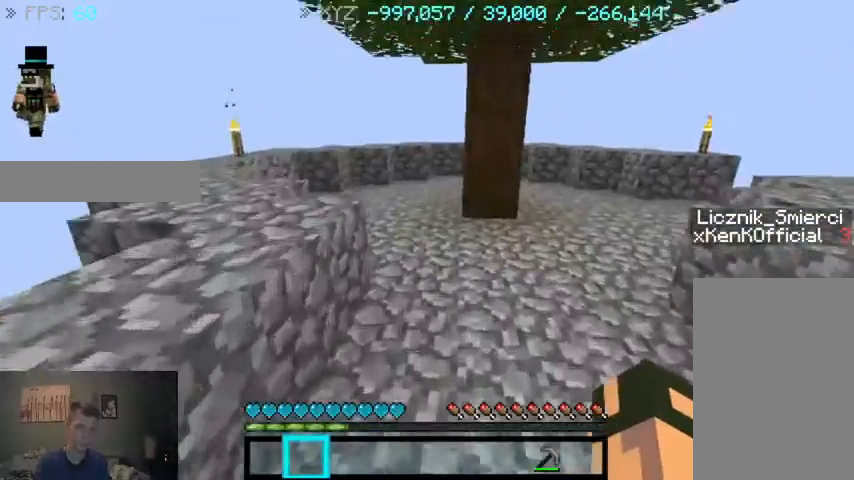
{"keys": ["w"], "mouse": [], "events": []}
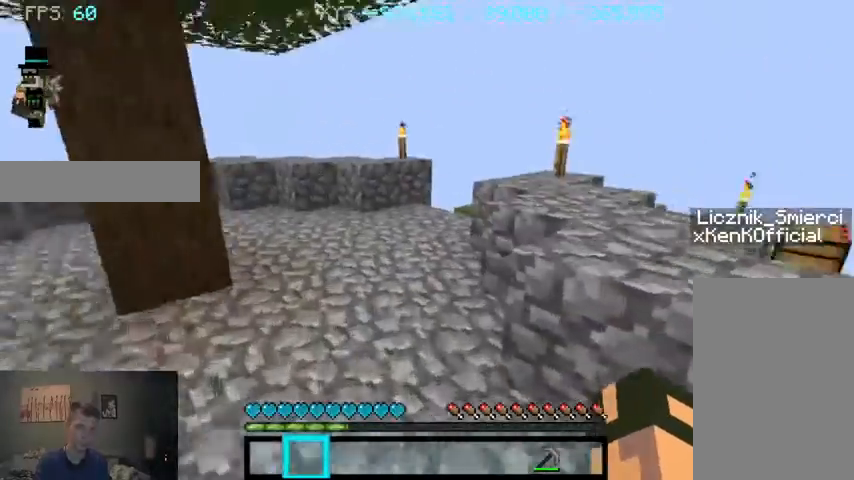
{"keys": ["w"], "mouse": [], "events": []}
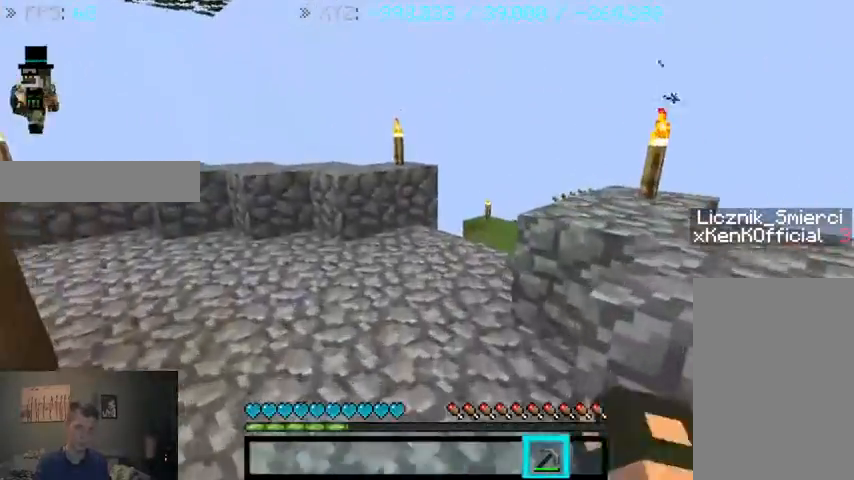
{"keys": ["a", "w"], "mouse": [], "events": [[233, "a", "down"]]}
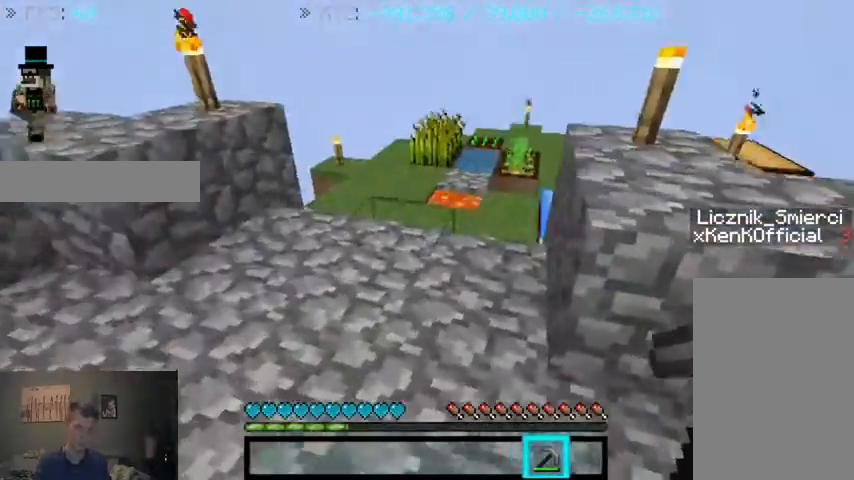
{"keys": ["w"], "mouse": [], "events": [[100, "a", "up"]]}
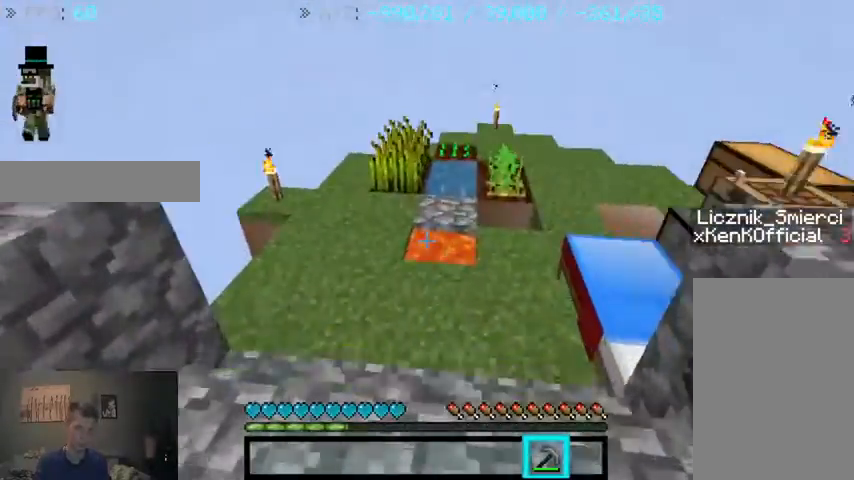
{"keys": ["w"], "mouse": [], "events": []}
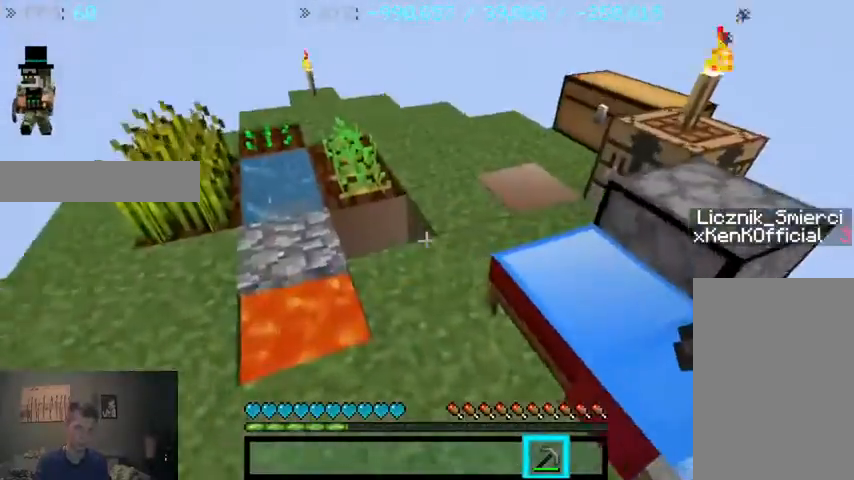
{"keys": ["w"], "mouse": [], "events": []}
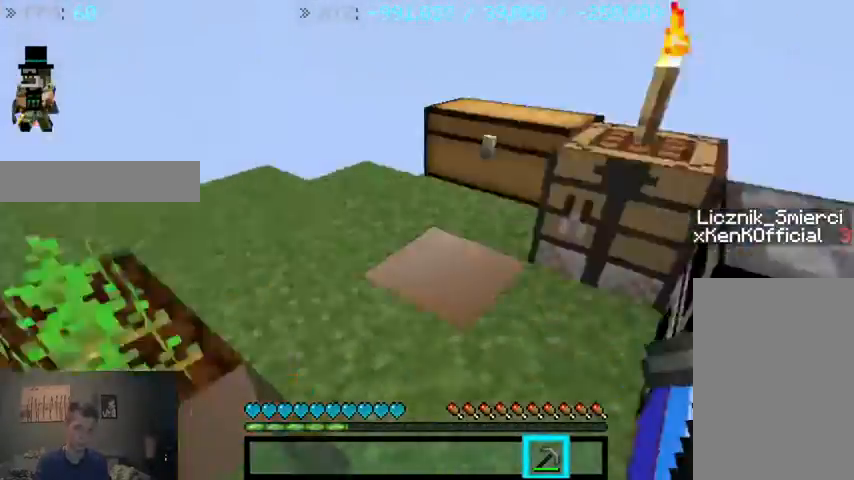
{"keys": [], "mouse": [], "events": [[267, "w", "up"]]}